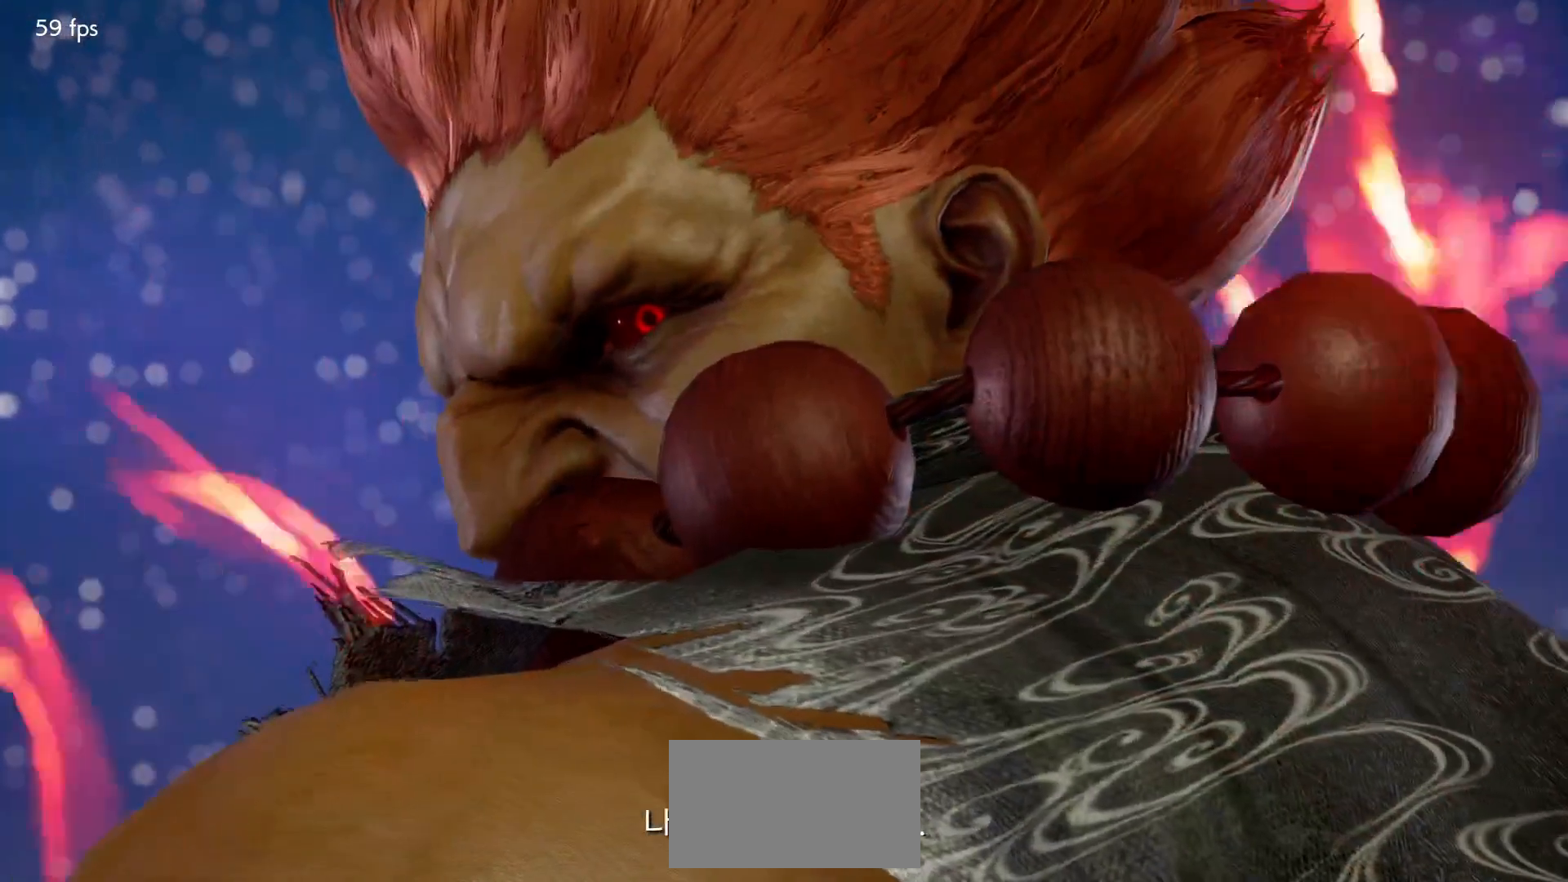
Gameplay with a controller (arcade stick); each line is a JSON object with the inputs held at the frame after it. "events" lists button and stick changes between this image and that frame as [ms after this image, input, new state], when the widget could be followed in between. Not read: L3 R3.
{"buttons": [], "left_stick": "left"}
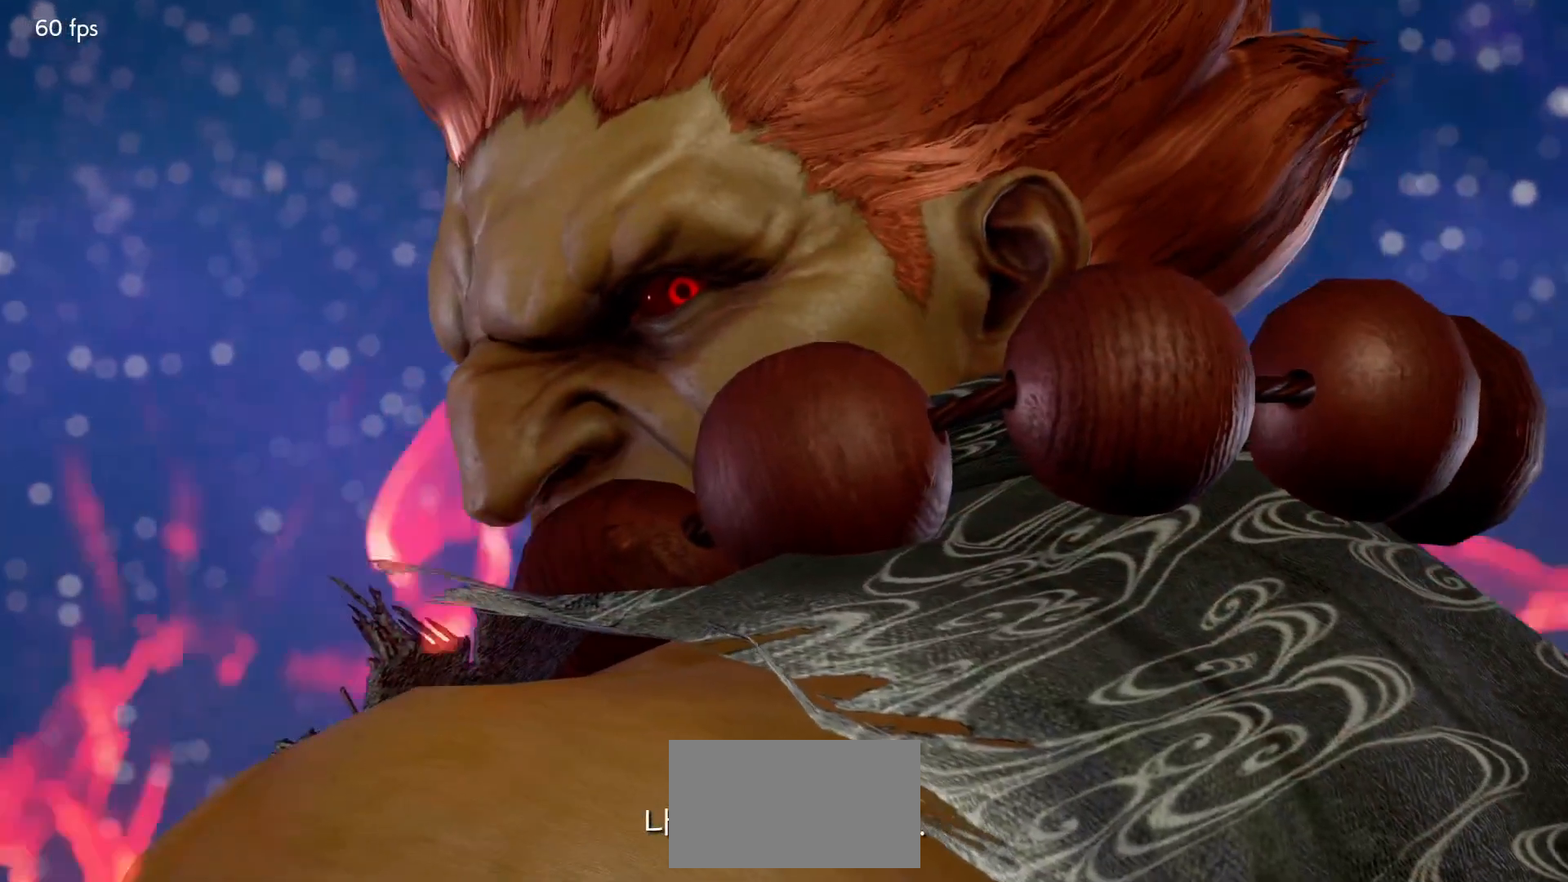
{"buttons": [], "left_stick": "center", "events": [[33, "left_stick", "center"]]}
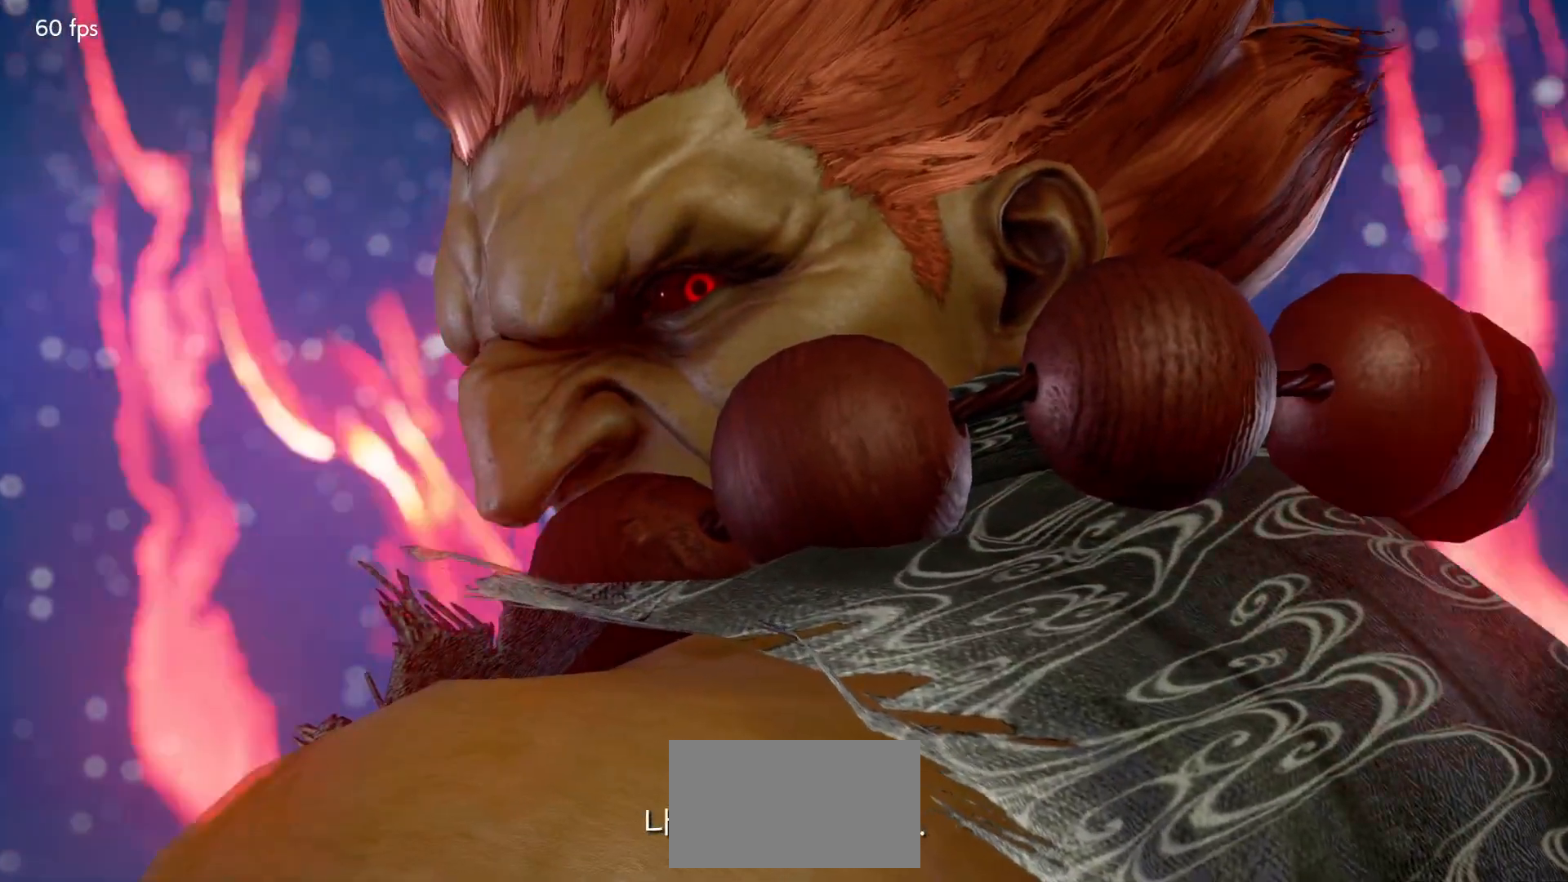
{"buttons": [], "left_stick": "center", "events": []}
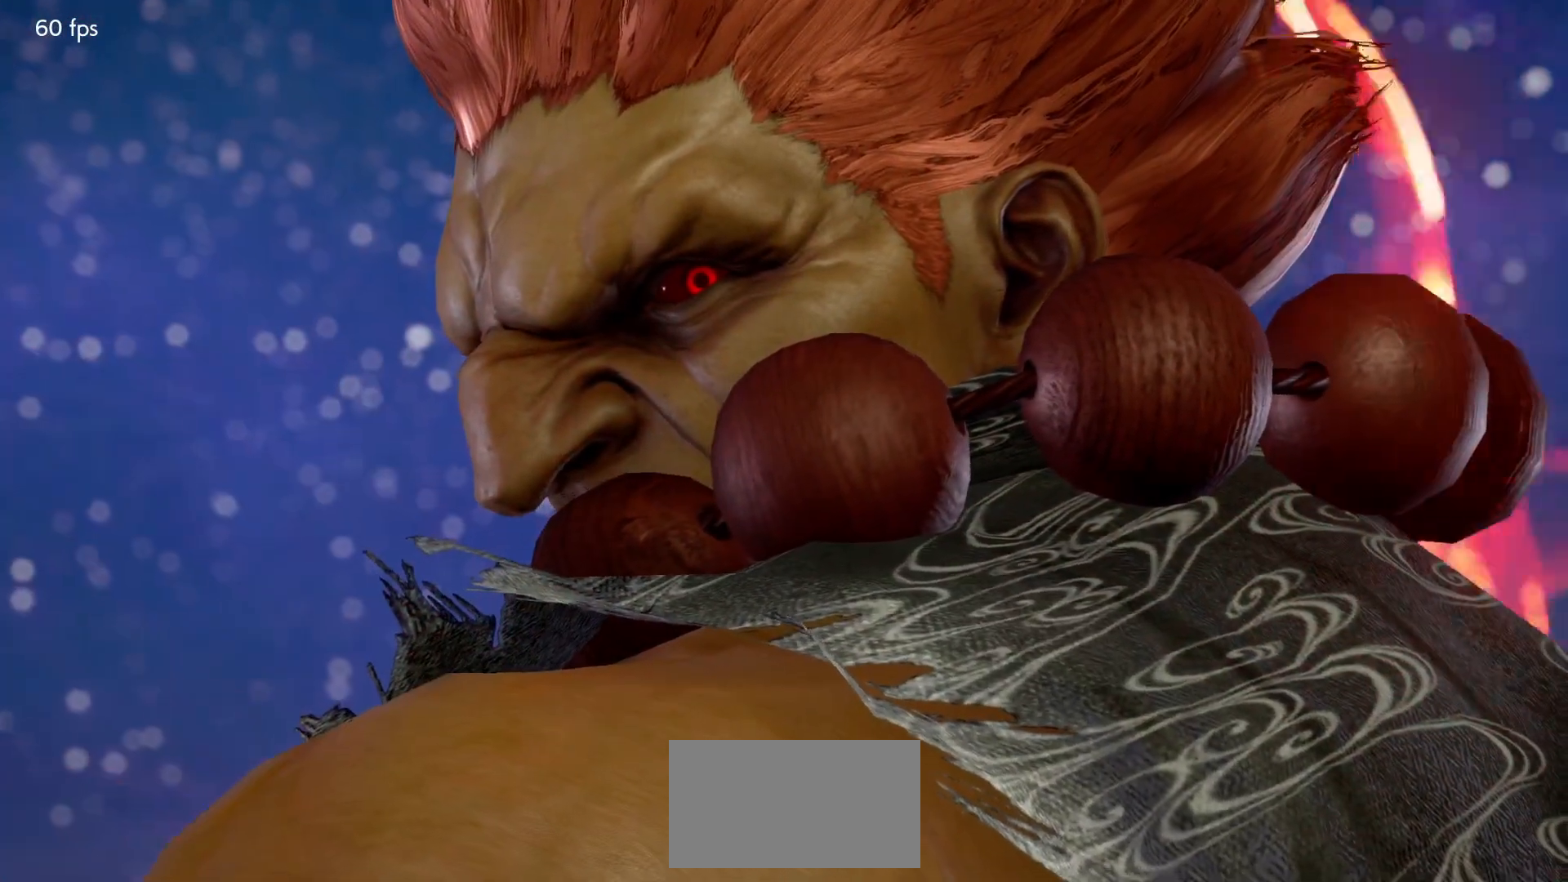
{"buttons": [], "left_stick": "center", "events": []}
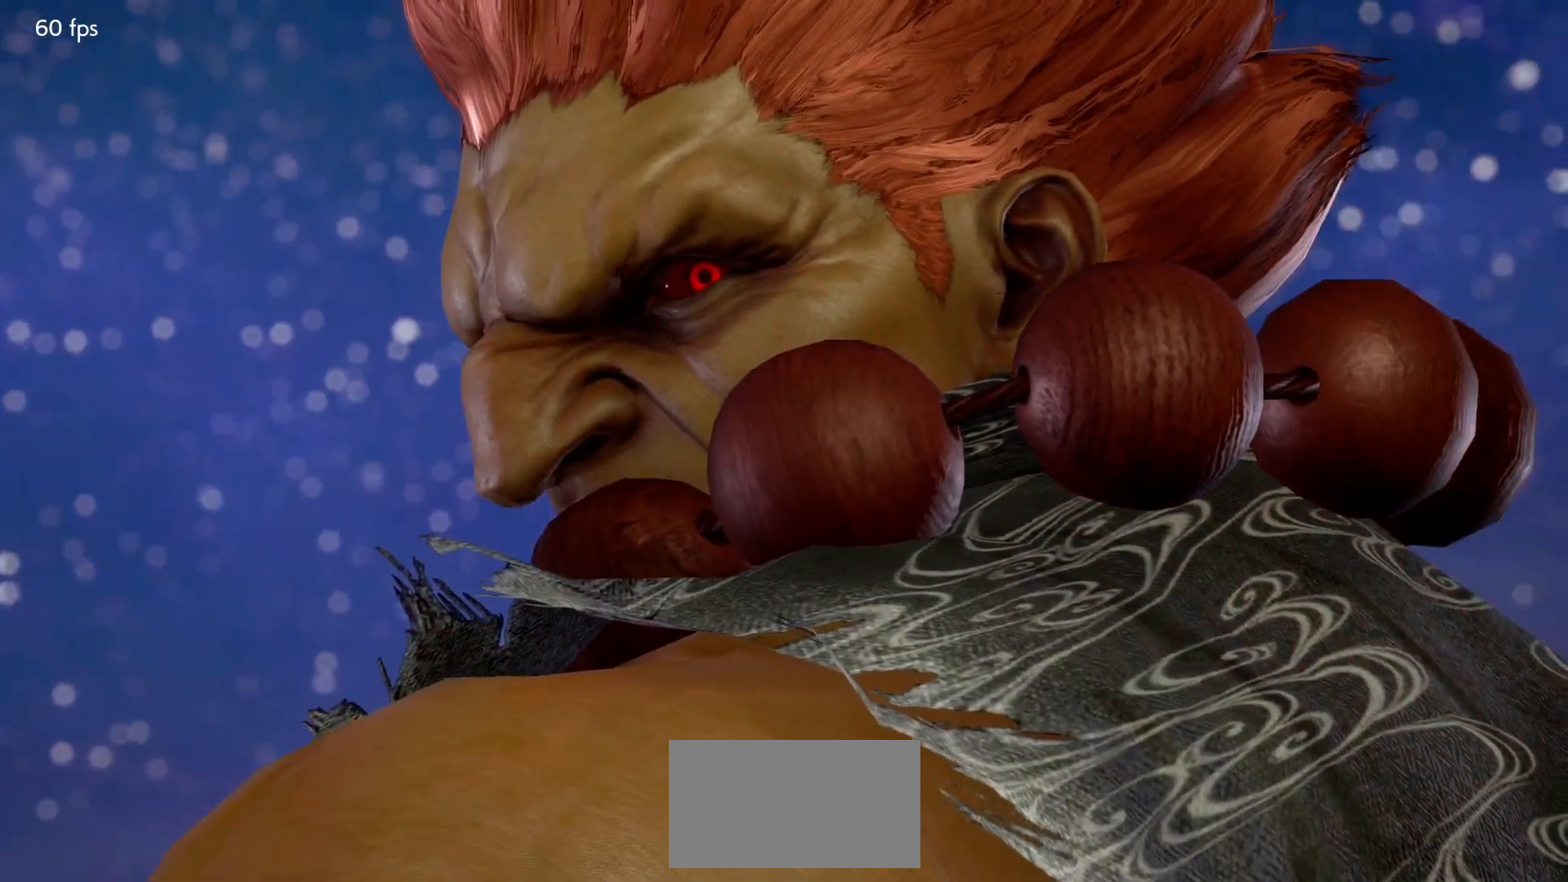
{"buttons": [], "left_stick": "center", "events": []}
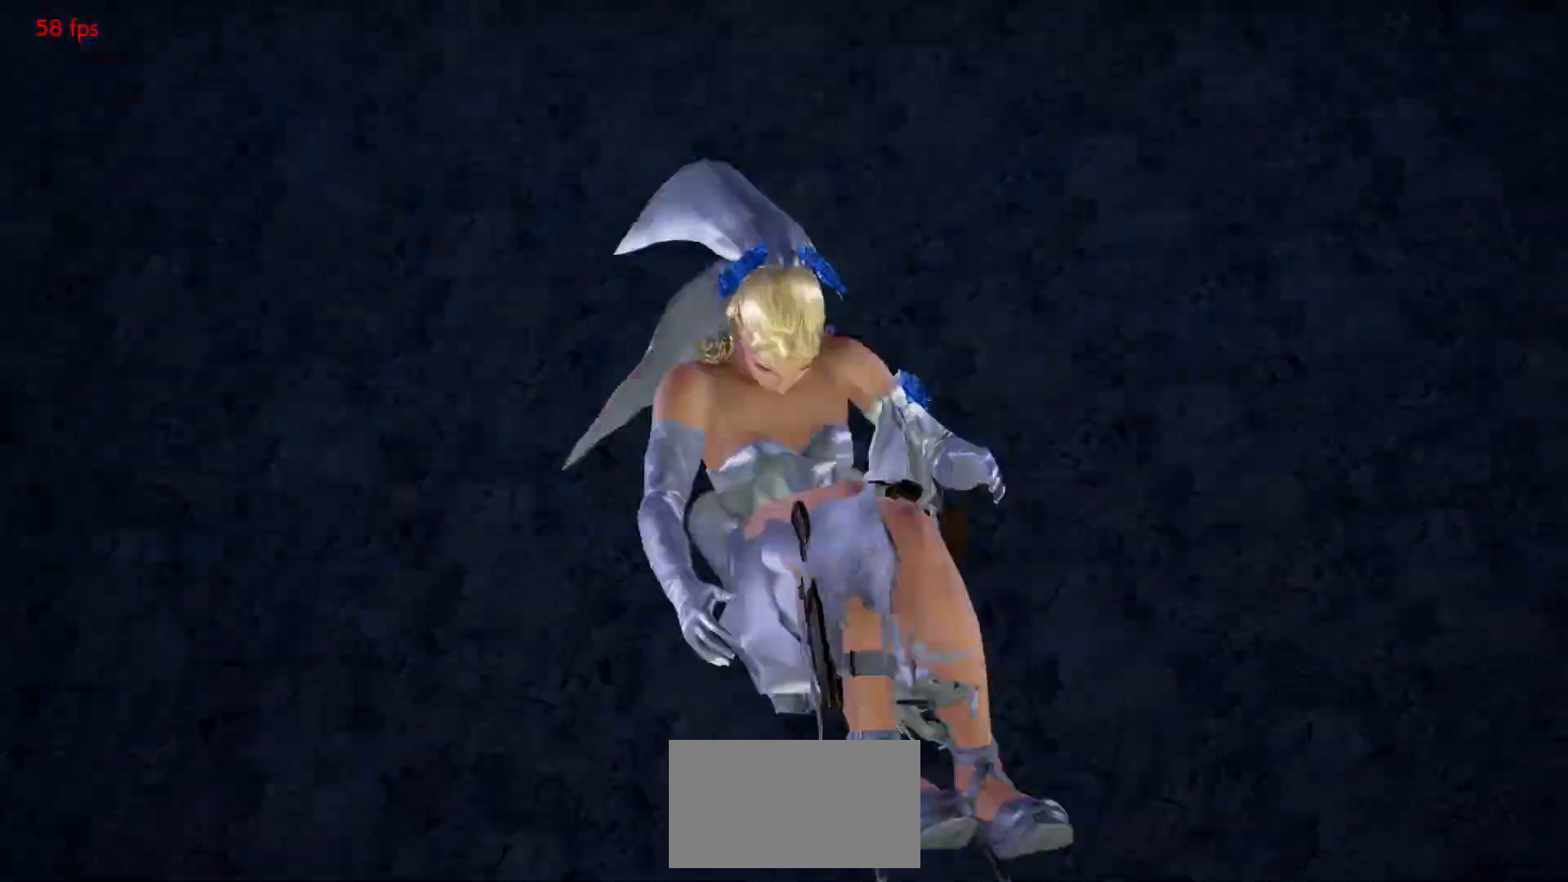
{"buttons": [], "left_stick": "center", "events": []}
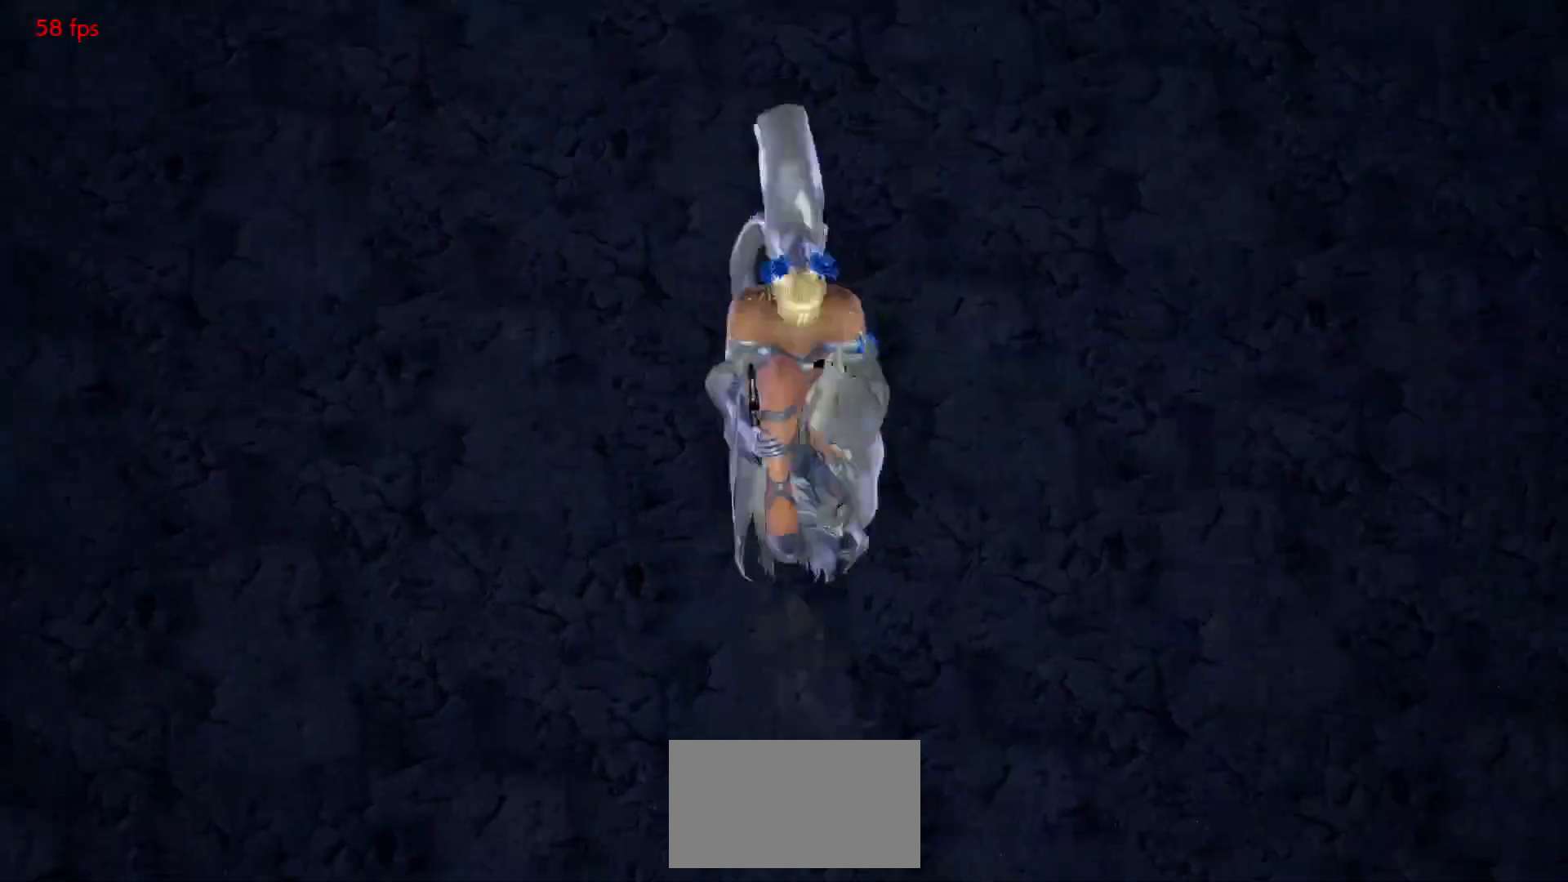
{"buttons": [], "left_stick": "center", "events": []}
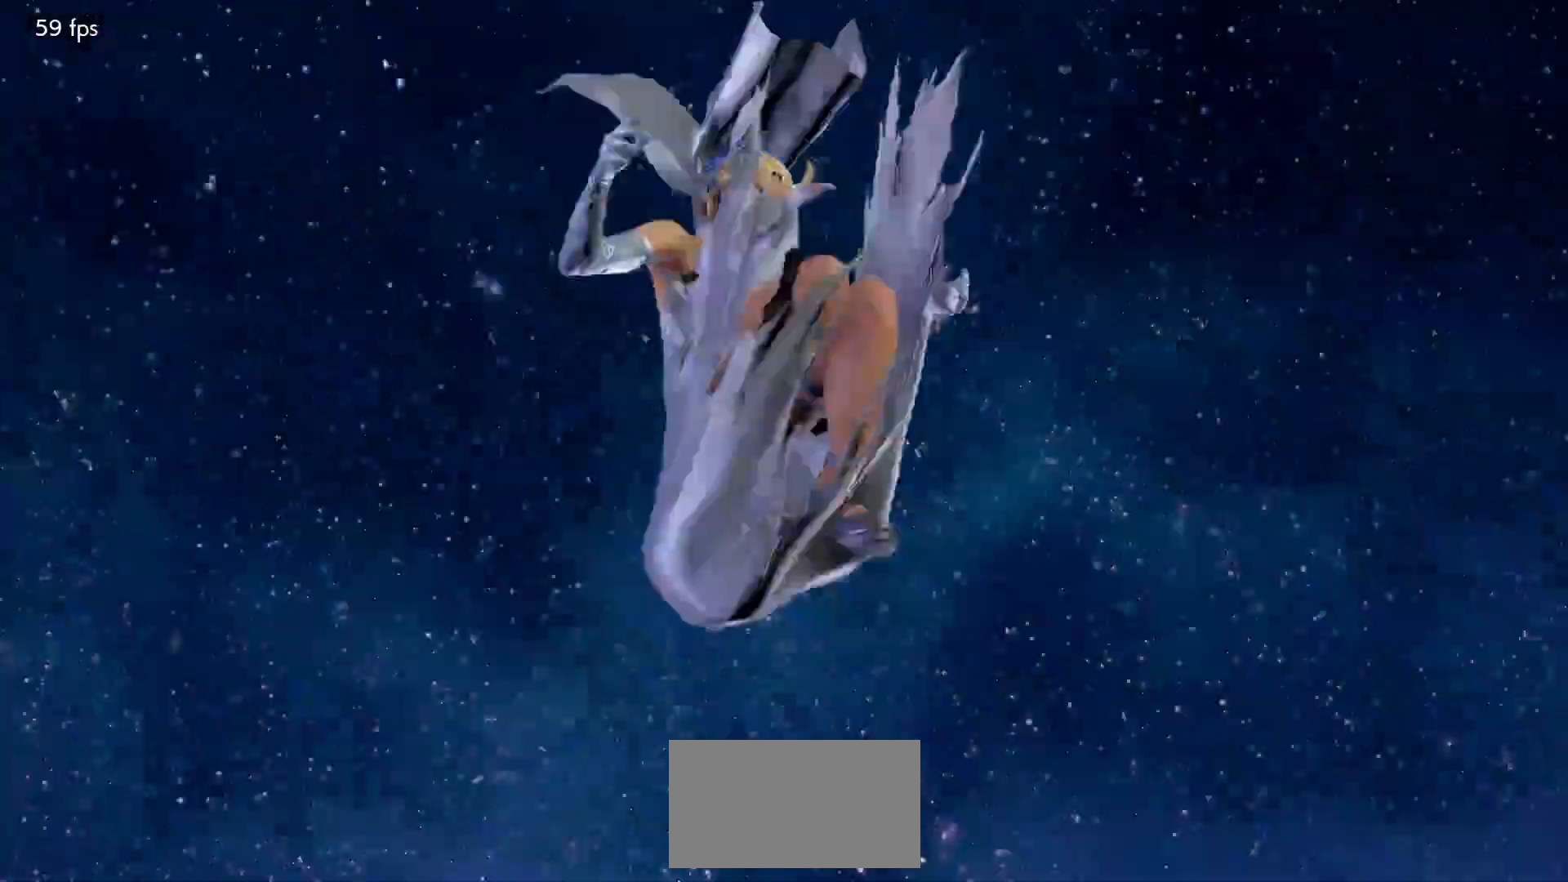
{"buttons": [], "left_stick": "down", "events": [[150, "left_stick", "right"], [217, "left_stick", "down"], [283, "left_stick", "left"], [350, "left_stick", "up"], [417, "left_stick", "right"], [500, "left_stick", "down"]]}